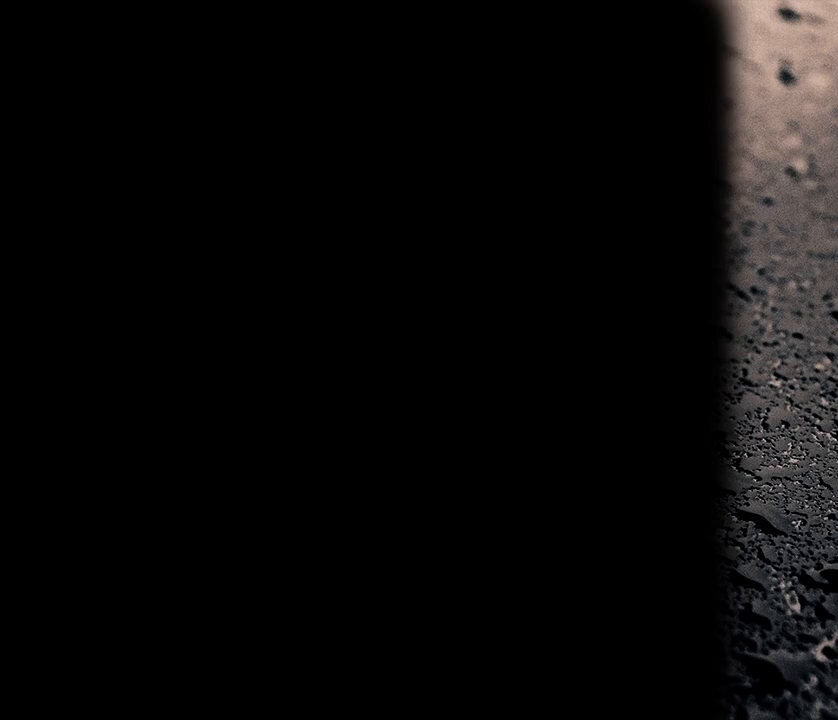
Gameplay with a controller (Nintendo layout); each line is a JSON object with the inputs held at the frame after it. "events" lists button and stick changes between this image and that frame as [ms after this image, input, new state], when the widget could be followed in between. Not read: L3 R3.
{"buttons": ["B"], "events": [[450, "B", "down"]]}
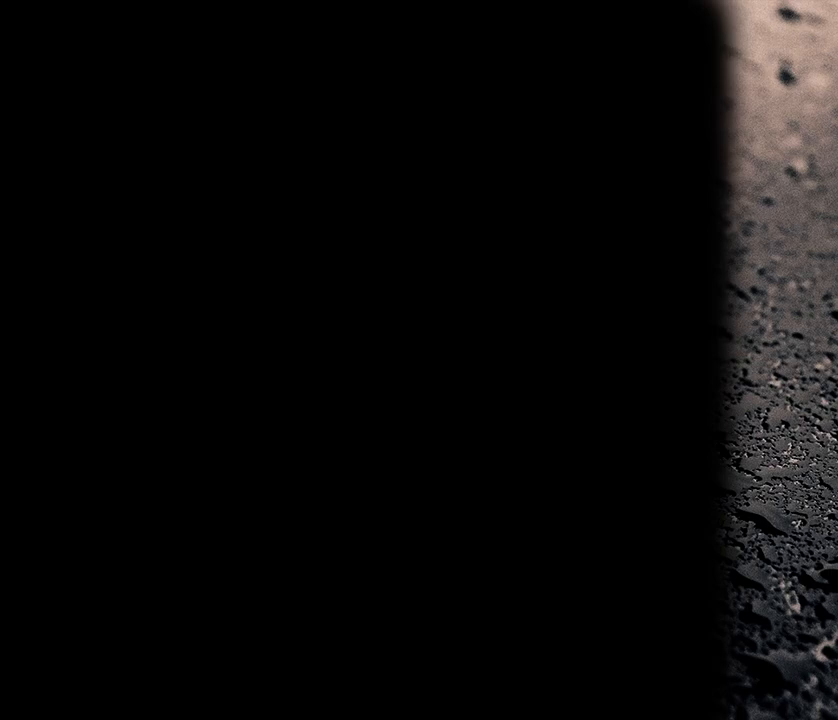
{"buttons": [], "events": [[67, "B", "up"]]}
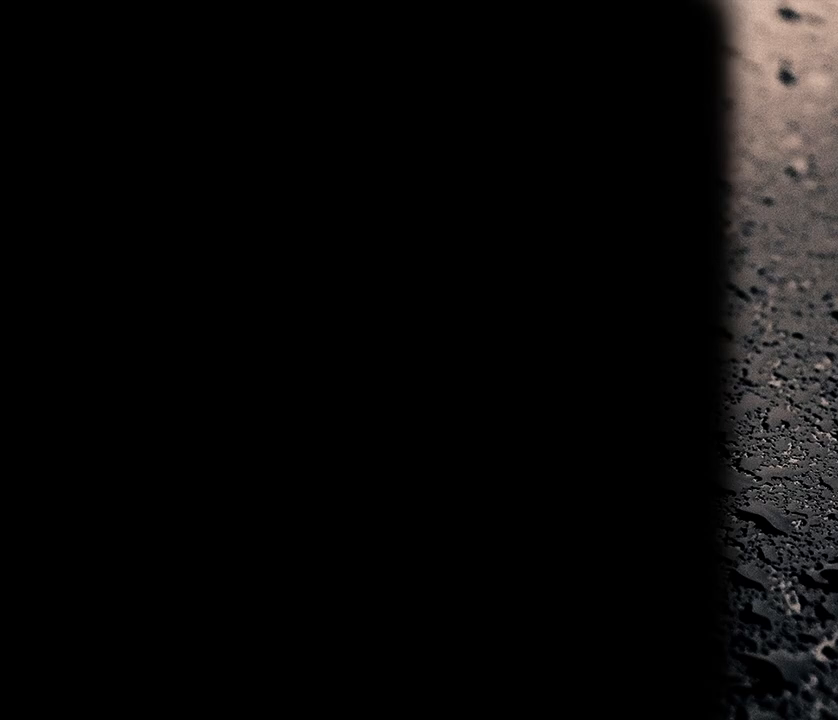
{"buttons": ["START"], "events": [[383, "START", "down"]]}
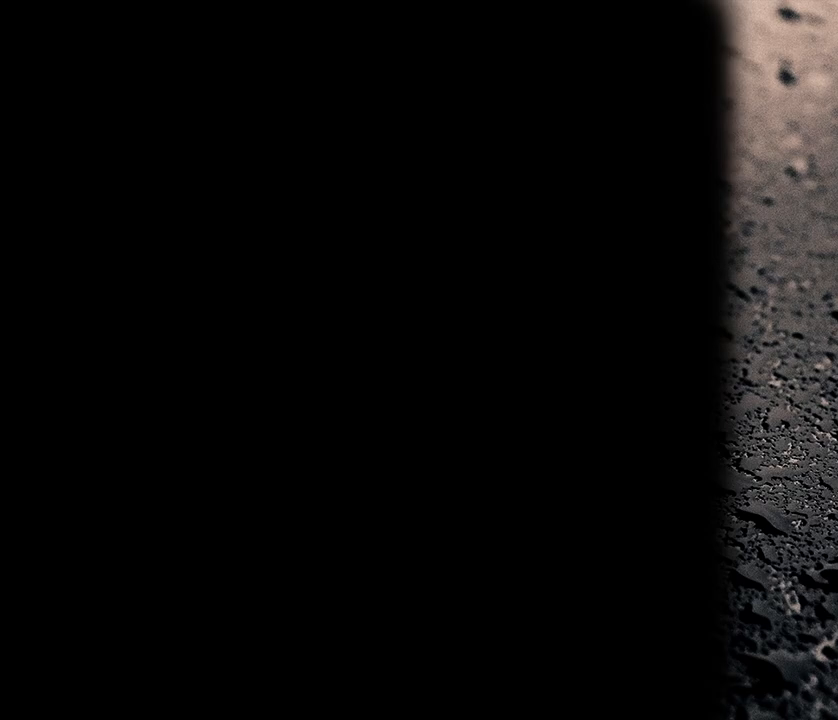
{"buttons": [], "events": [[50, "START", "up"]]}
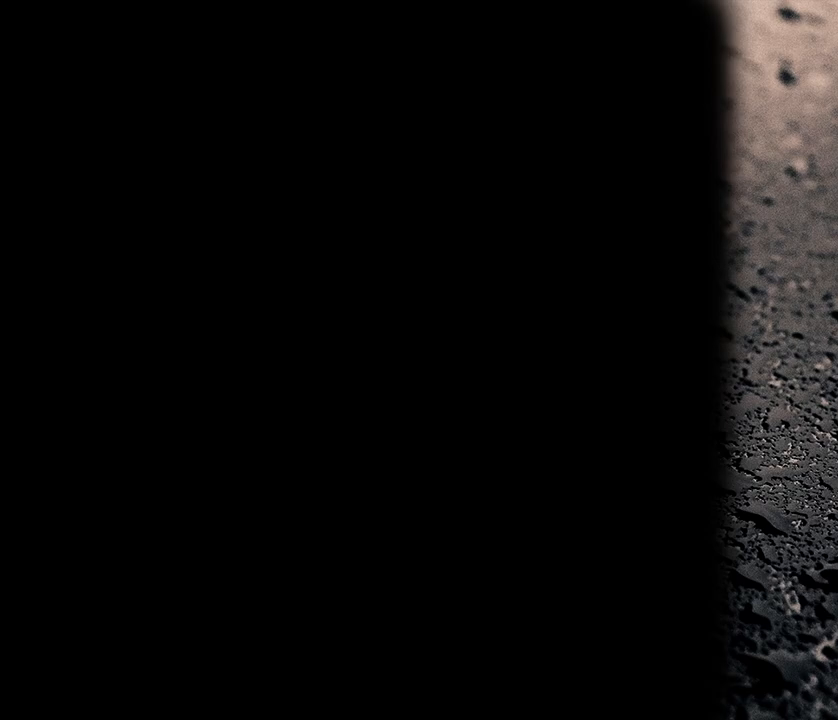
{"buttons": ["DPAD_DOWN"], "events": [[467, "DPAD_DOWN", "down"]]}
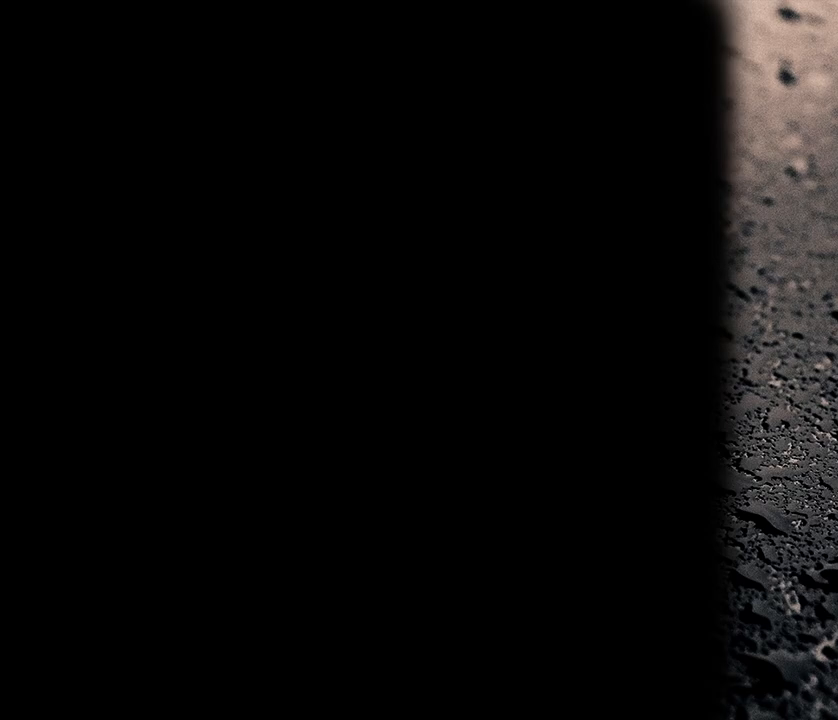
{"buttons": [], "events": [[67, "DPAD_DOWN", "up"], [367, "START", "down"], [500, "START", "up"]]}
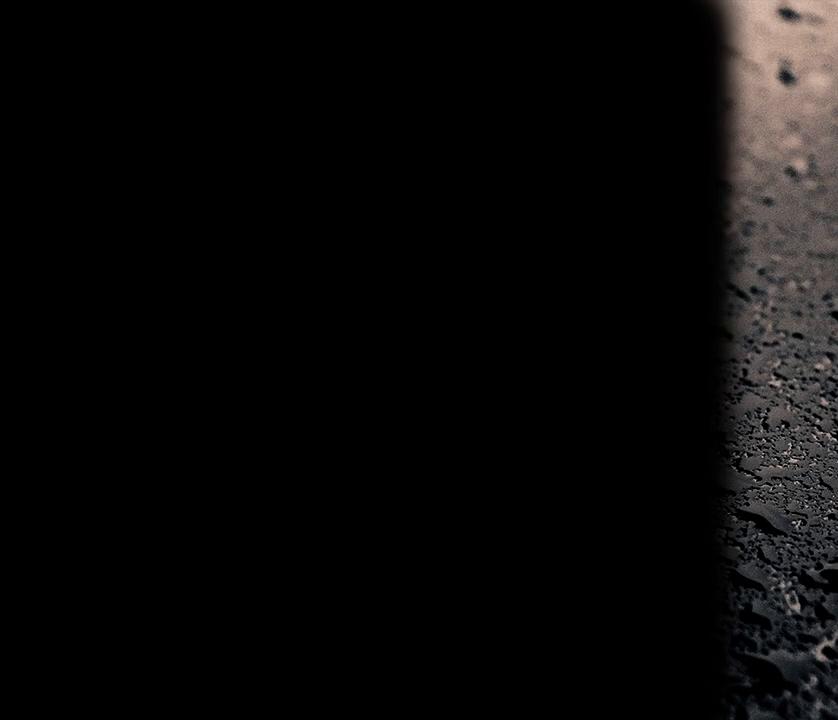
{"buttons": [], "events": []}
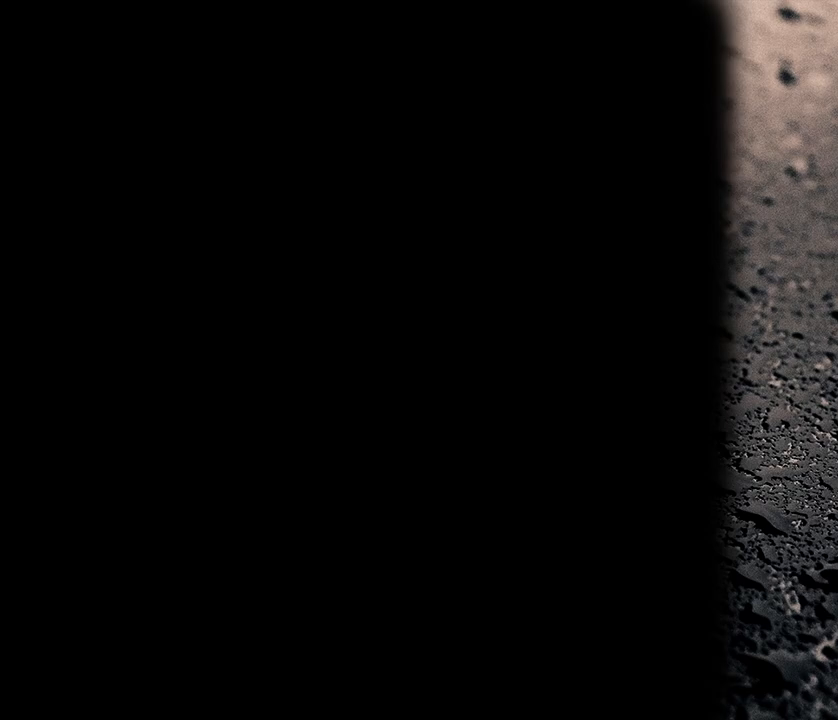
{"buttons": [], "events": []}
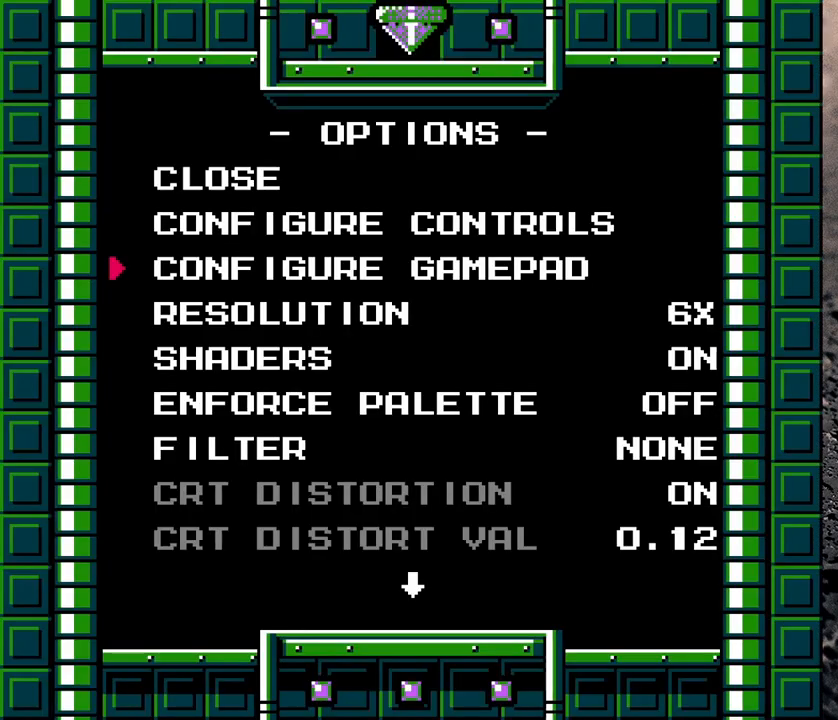
{"buttons": [], "events": []}
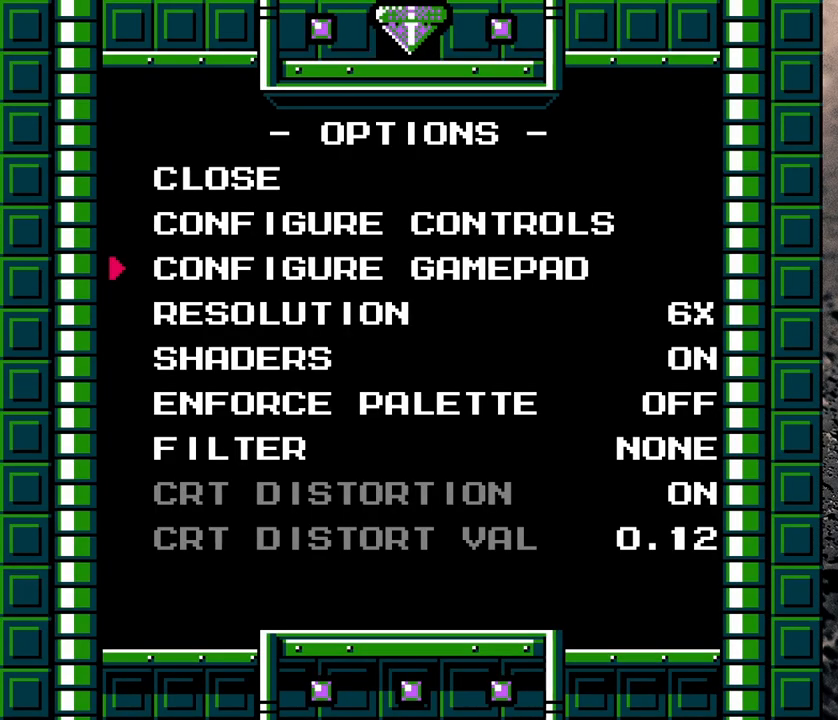
{"buttons": [], "events": [[367, "B", "down"], [467, "B", "up"]]}
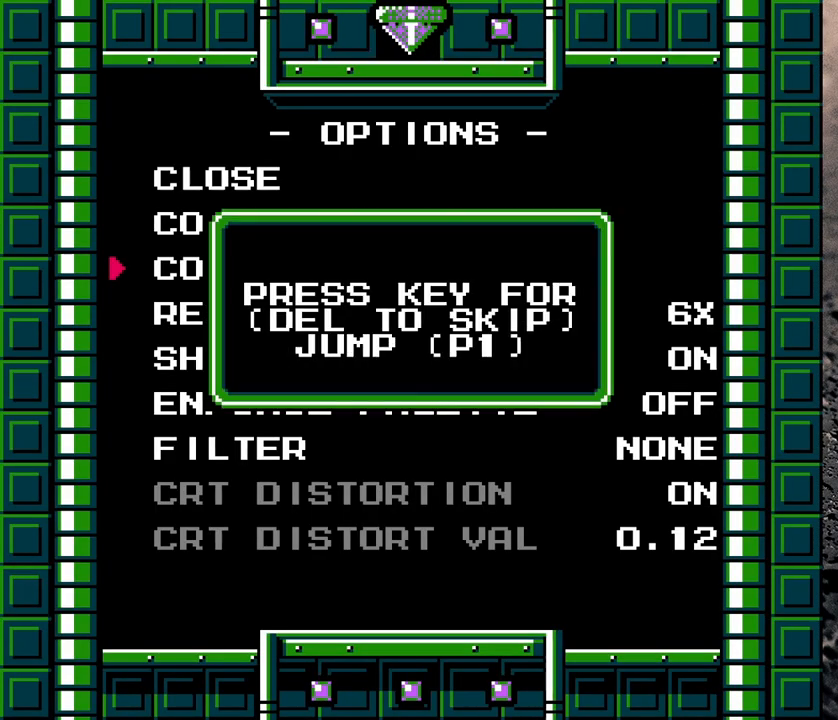
{"buttons": [], "events": []}
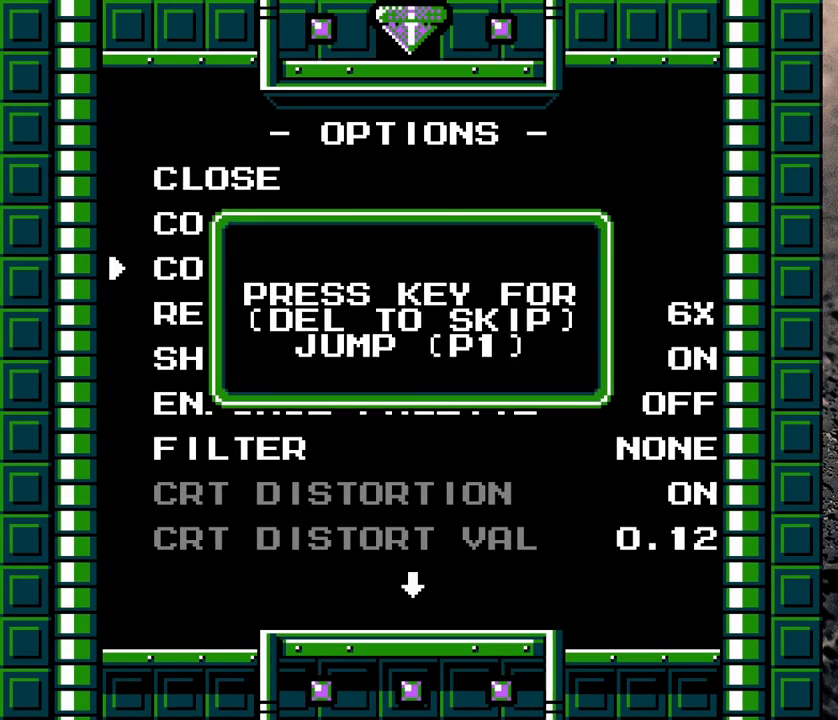
{"buttons": ["R1", "DPAD_LEFT"], "events": [[333, "DPAD_LEFT", "down"], [500, "R1", "down"]]}
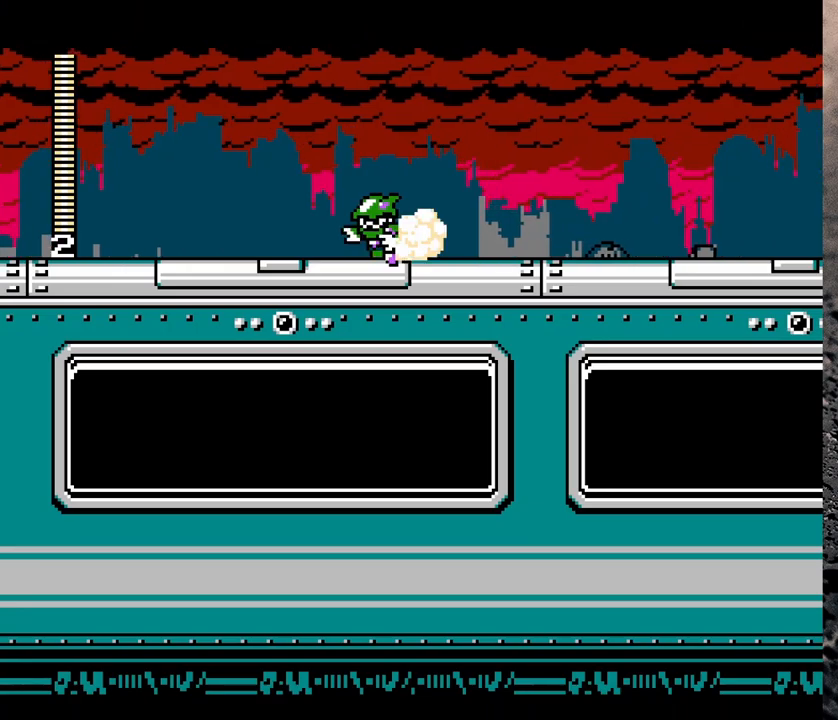
{"buttons": ["R1", "DPAD_RIGHT"], "events": [[217, "B", "down"], [250, "DPAD_LEFT", "up"], [317, "DPAD_RIGHT", "down"], [433, "B", "up"]]}
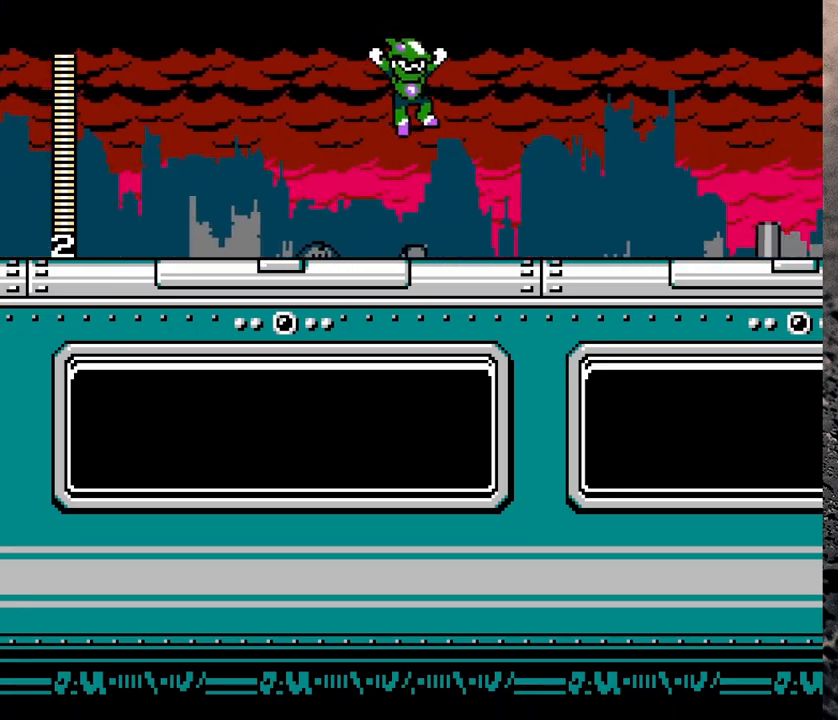
{"buttons": ["B", "R1", "DPAD_LEFT"], "events": [[83, "R1", "up"], [133, "DPAD_RIGHT", "up"], [183, "DPAD_LEFT", "down"], [283, "R1", "down"], [450, "B", "down"]]}
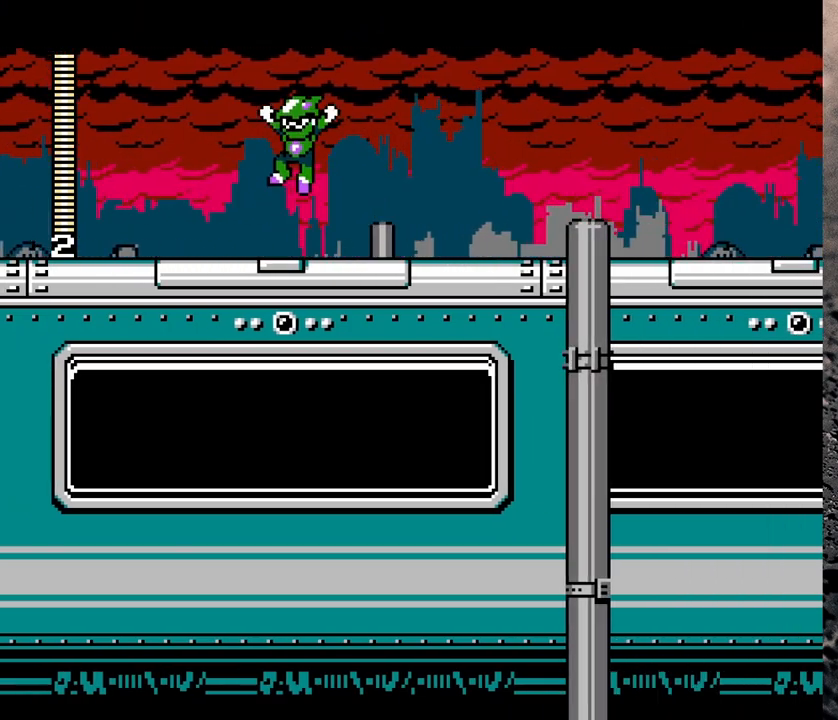
{"buttons": [], "events": [[83, "DPAD_LEFT", "up"], [133, "DPAD_RIGHT", "down"], [467, "DPAD_RIGHT", "up"], [483, "B", "up"], [500, "R1", "up"]]}
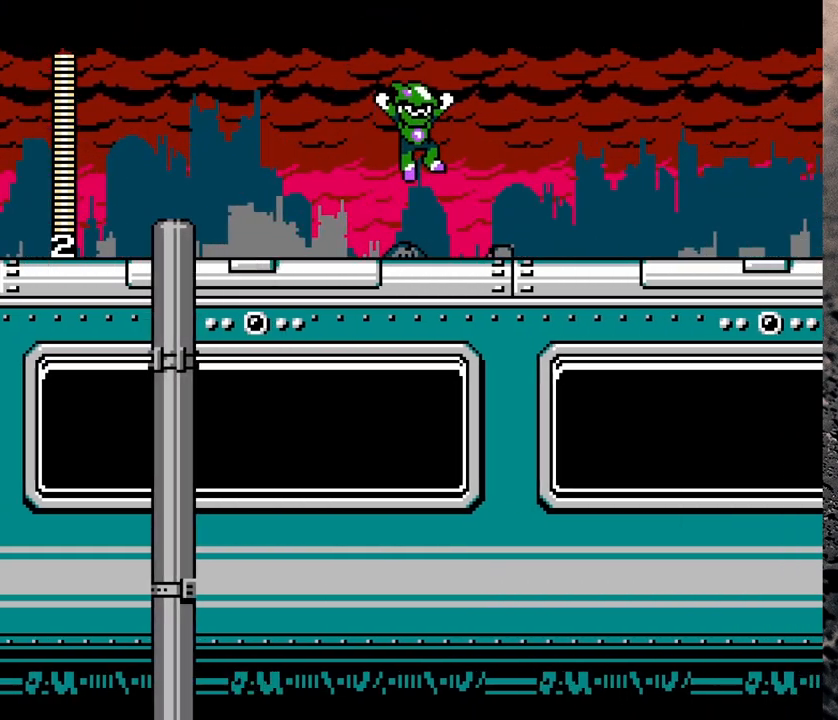
{"buttons": ["DPAD_LEFT"], "events": [[50, "DPAD_LEFT", "down"], [167, "R1", "down"], [250, "B", "down"], [250, "DPAD_LEFT", "up"], [267, "DPAD_RIGHT", "down"], [367, "B", "up"], [417, "DPAD_RIGHT", "up"], [467, "DPAD_LEFT", "down"], [500, "R1", "up"]]}
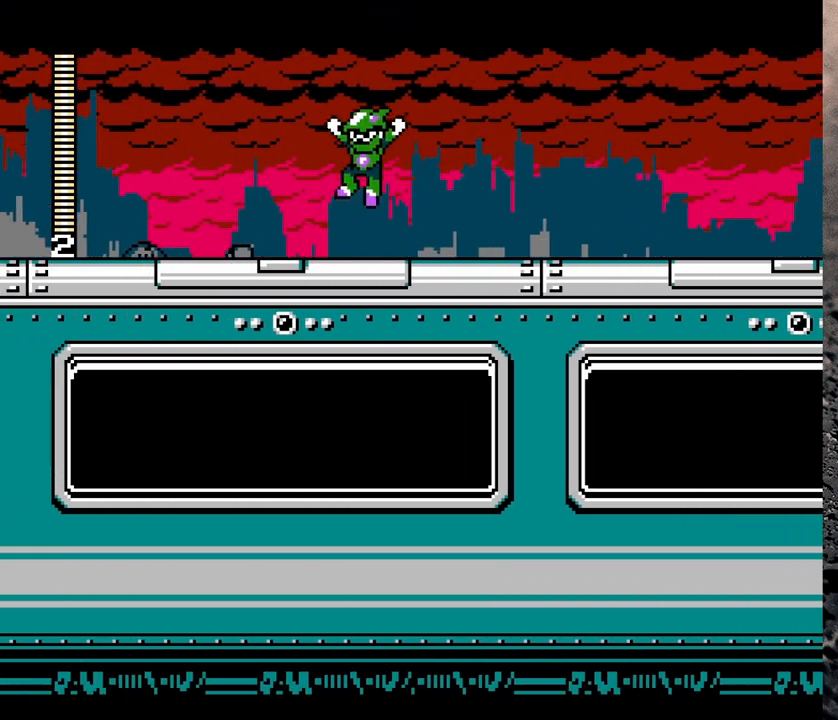
{"buttons": ["B", "Y", "R1", "DPAD_RIGHT"], "events": [[33, "DPAD_LEFT", "up"], [67, "DPAD_RIGHT", "down"], [150, "DPAD_RIGHT", "up"], [167, "DPAD_LEFT", "down"], [200, "R1", "down"], [250, "DPAD_LEFT", "up"], [267, "DPAD_RIGHT", "down"], [333, "B", "down"], [333, "DPAD_RIGHT", "up"], [333, "Y", "down"], [350, "DPAD_LEFT", "down"], [450, "DPAD_LEFT", "up"], [467, "DPAD_RIGHT", "down"]]}
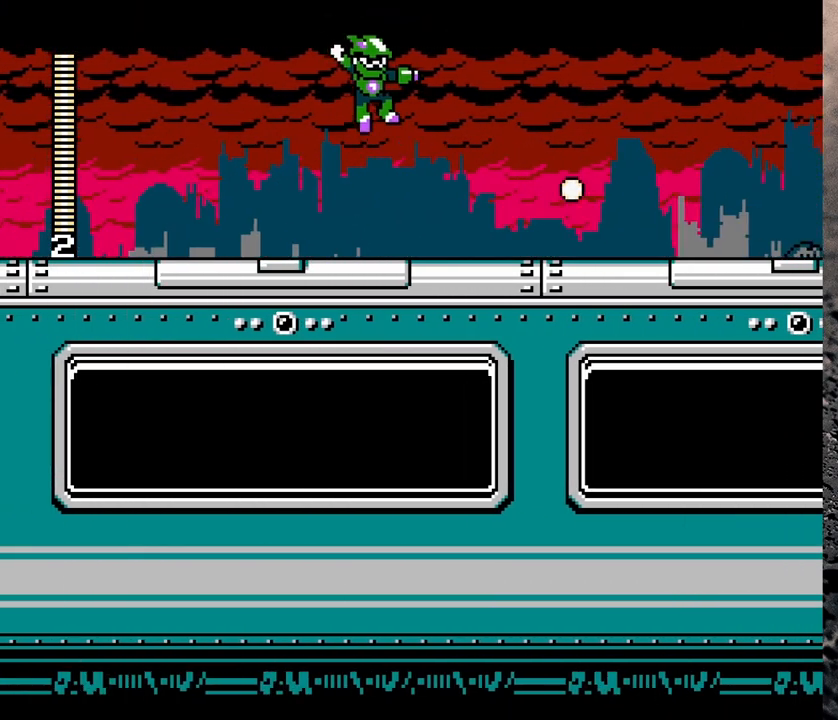
{"buttons": ["Y", "DPAD_RIGHT"], "events": [[67, "DPAD_RIGHT", "up"], [83, "DPAD_LEFT", "down"], [100, "R1", "up"], [133, "DPAD_LEFT", "up"], [167, "DPAD_RIGHT", "down"], [250, "DPAD_RIGHT", "up"], [283, "DPAD_LEFT", "down"], [333, "B", "up"], [350, "DPAD_LEFT", "up"], [383, "DPAD_RIGHT", "down"]]}
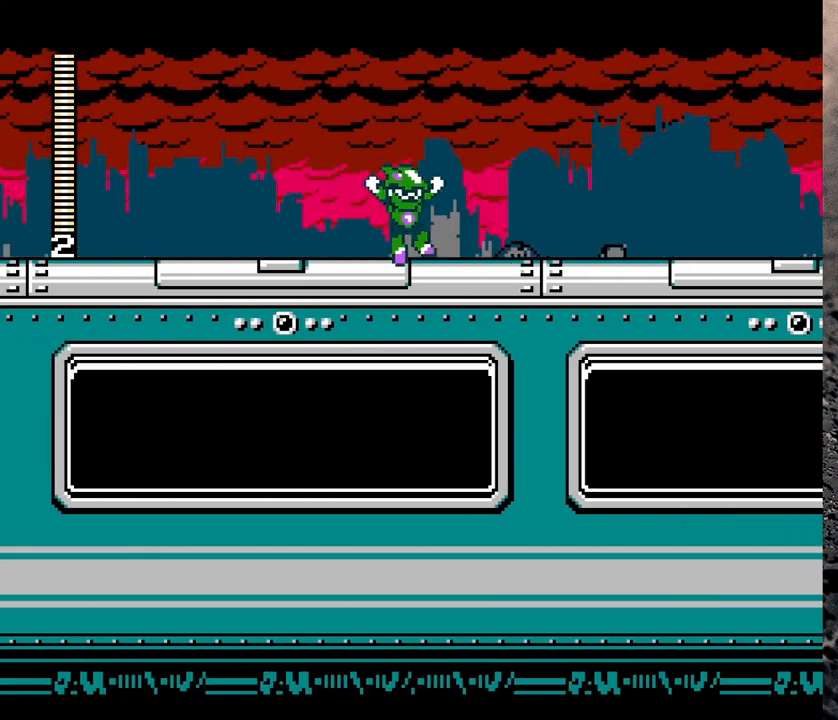
{"buttons": ["DPAD_UP", "DPAD_LEFT"], "events": [[67, "R1", "down"], [217, "B", "down"], [400, "DPAD_RIGHT", "up"], [417, "B", "up"], [433, "DPAD_LEFT", "down"], [450, "R1", "up"], [500, "DPAD_UP", "down"], [500, "Y", "up"]]}
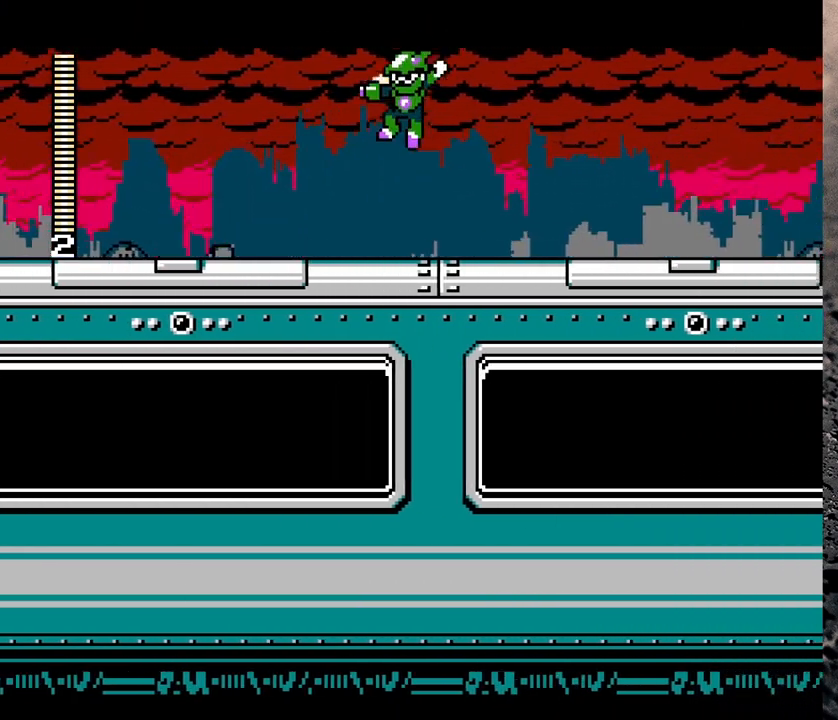
{"buttons": ["B", "Y", "DPAD_RIGHT"], "events": [[50, "Y", "down"], [133, "Y", "up"], [167, "DPAD_UP", "up"], [183, "Y", "down"], [300, "Y", "up"], [367, "B", "down"], [367, "DPAD_LEFT", "up"], [400, "DPAD_RIGHT", "down"], [500, "Y", "down"]]}
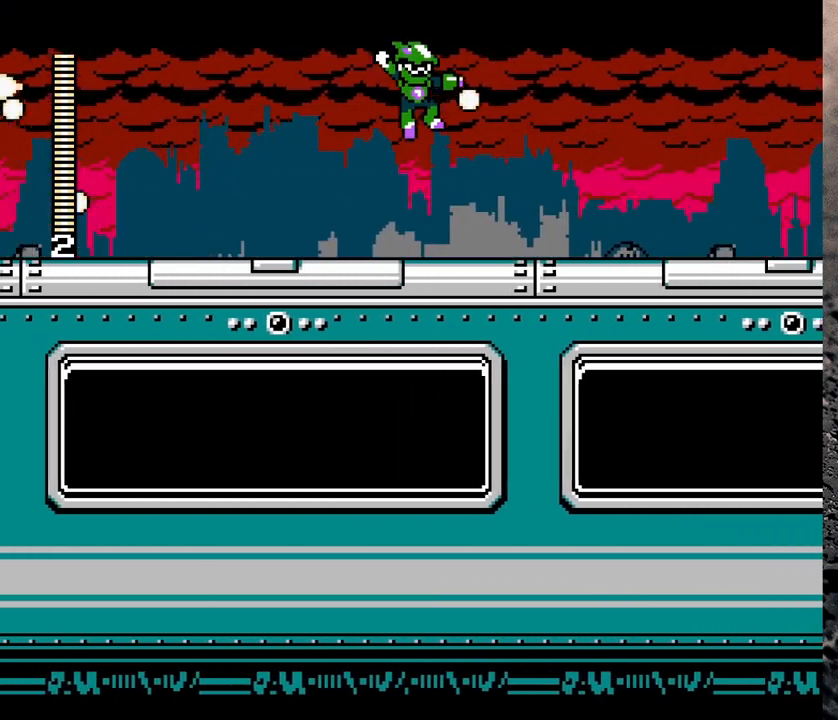
{"buttons": ["Y", "DPAD_LEFT"], "events": [[183, "B", "up"], [183, "Y", "up"], [233, "Y", "down"], [317, "Y", "up"], [350, "DPAD_RIGHT", "up"], [350, "Y", "down"], [400, "DPAD_LEFT", "down"], [450, "Y", "up"], [500, "Y", "down"]]}
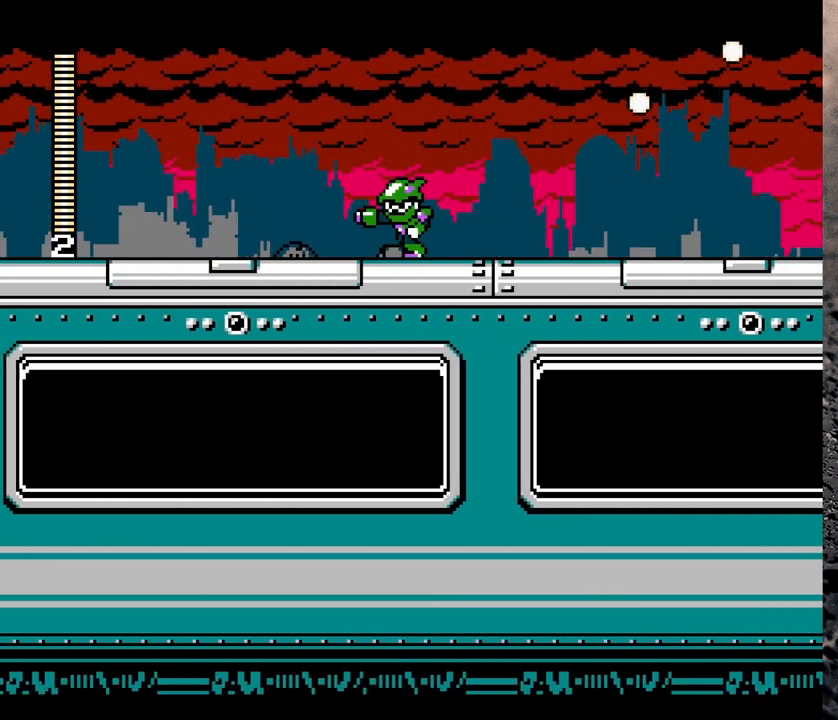
{"buttons": ["DPAD_LEFT"], "events": [[33, "Y", "up"], [217, "Y", "down"], [283, "Y", "up"]]}
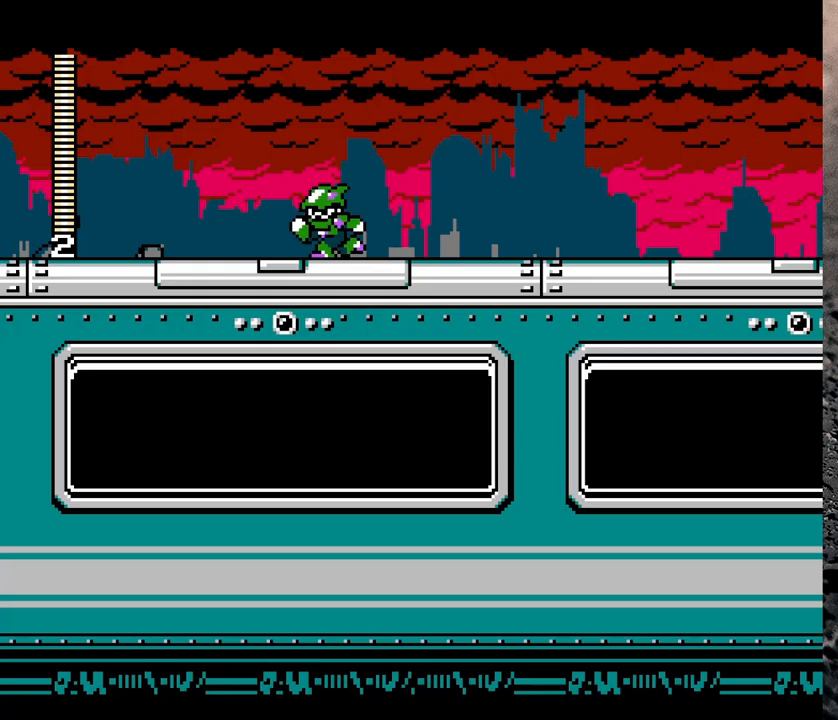
{"buttons": ["DPAD_RIGHT"], "events": [[17, "Y", "down"], [83, "Y", "up"], [167, "Y", "down"], [217, "Y", "up"], [250, "DPAD_LEFT", "up"], [350, "DPAD_RIGHT", "down"]]}
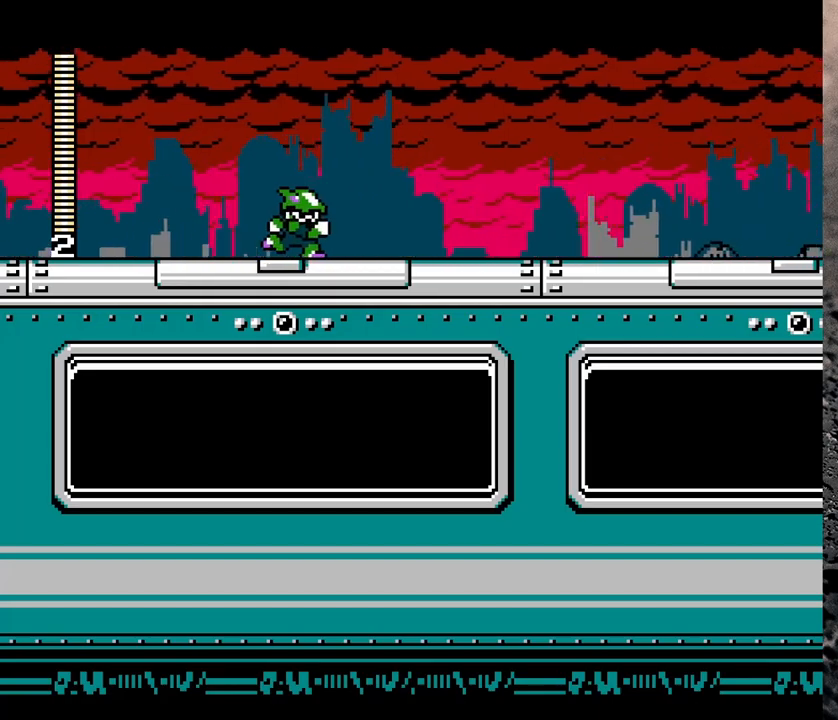
{"buttons": ["Y", "DPAD_RIGHT"], "events": [[100, "Y", "down"], [183, "Y", "up"], [333, "Y", "down"], [350, "Y", "up"], [383, "Y", "down"], [450, "Y", "up"], [500, "Y", "down"]]}
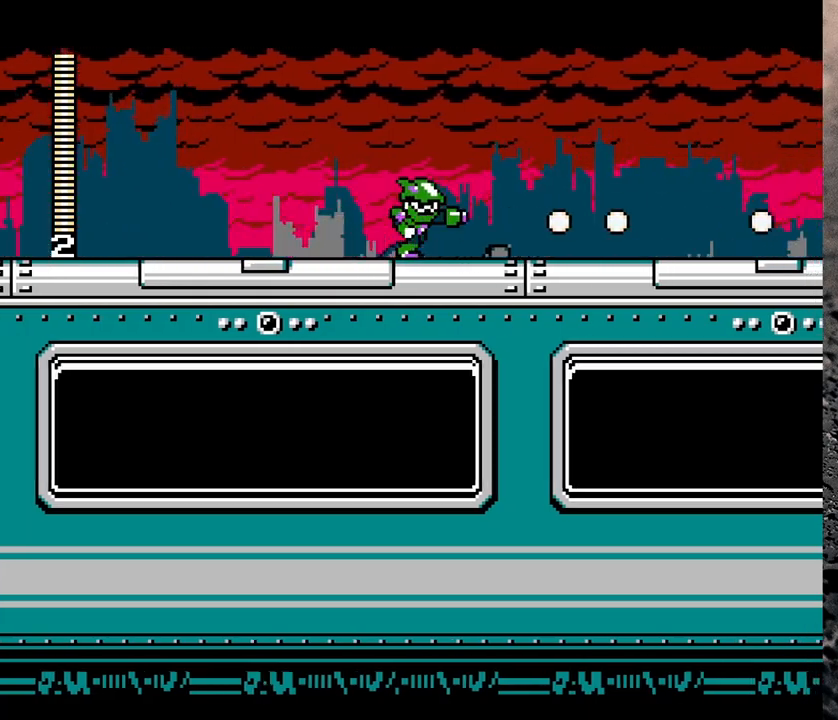
{"buttons": ["B", "Y", "DPAD_RIGHT"], "events": [[33, "Y", "up"], [100, "Y", "down"], [150, "Y", "up"], [283, "B", "down"], [467, "Y", "down"]]}
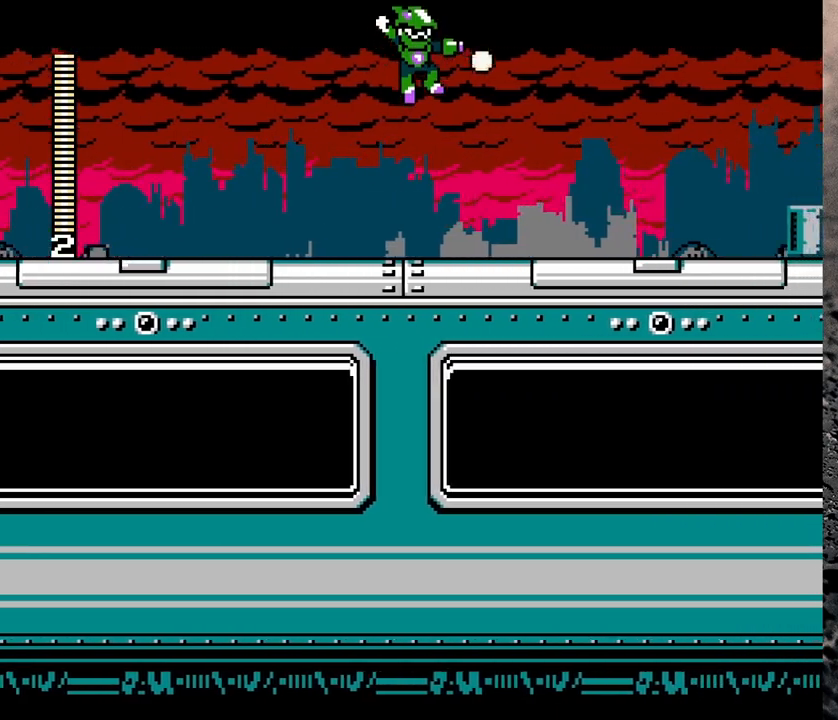
{"buttons": [], "events": [[33, "Y", "up"], [83, "Y", "down"], [167, "B", "up"], [167, "Y", "up"], [217, "B", "down"], [217, "Y", "down"], [233, "B", "up"], [283, "Y", "up"], [333, "Y", "down"], [400, "Y", "up"], [450, "DPAD_RIGHT", "up"]]}
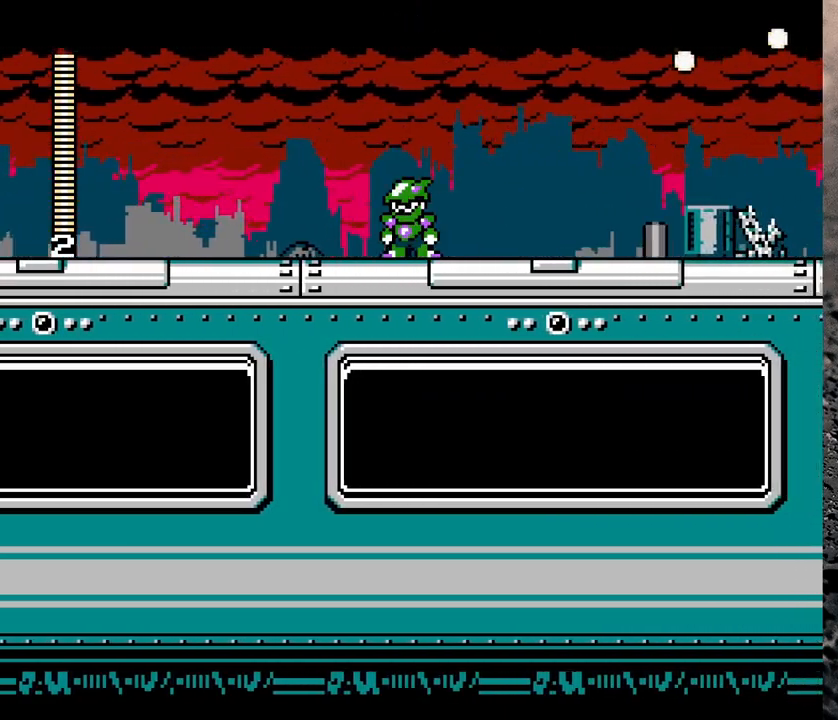
{"buttons": ["Y", "DPAD_LEFT"], "events": [[17, "DPAD_LEFT", "down"], [67, "B", "down"], [217, "Y", "down"], [283, "Y", "up"], [317, "Y", "down"], [417, "B", "up"], [417, "Y", "up"], [500, "Y", "down"]]}
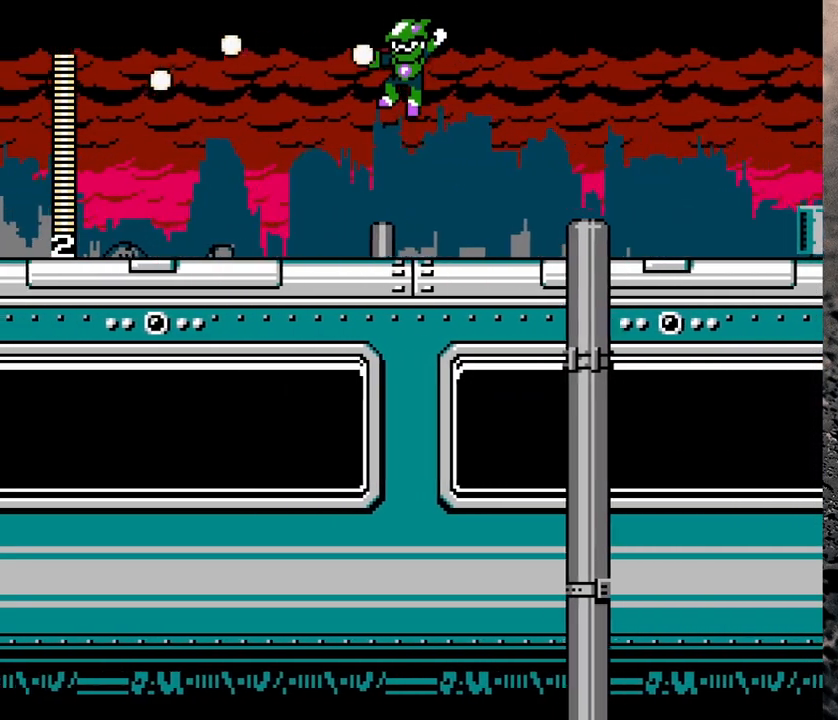
{"buttons": ["Y", "DPAD_RIGHT"], "events": [[50, "Y", "up"], [100, "Y", "down"], [217, "DPAD_LEFT", "up"], [250, "DPAD_RIGHT", "down"], [383, "B", "down"], [500, "B", "up"]]}
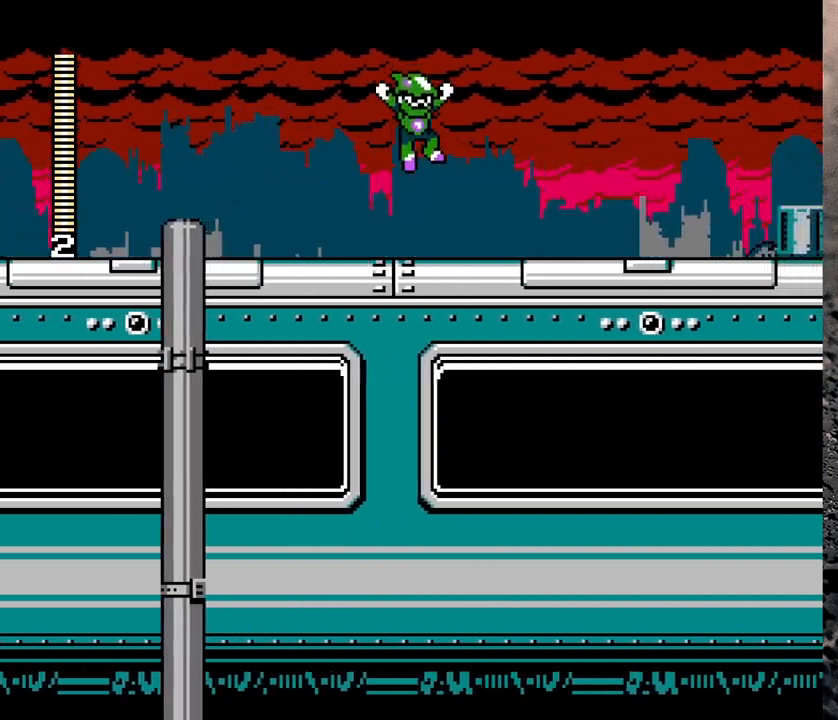
{"buttons": ["B", "Y", "R1", "DPAD_RIGHT"], "events": [[333, "R1", "down"], [433, "B", "down"]]}
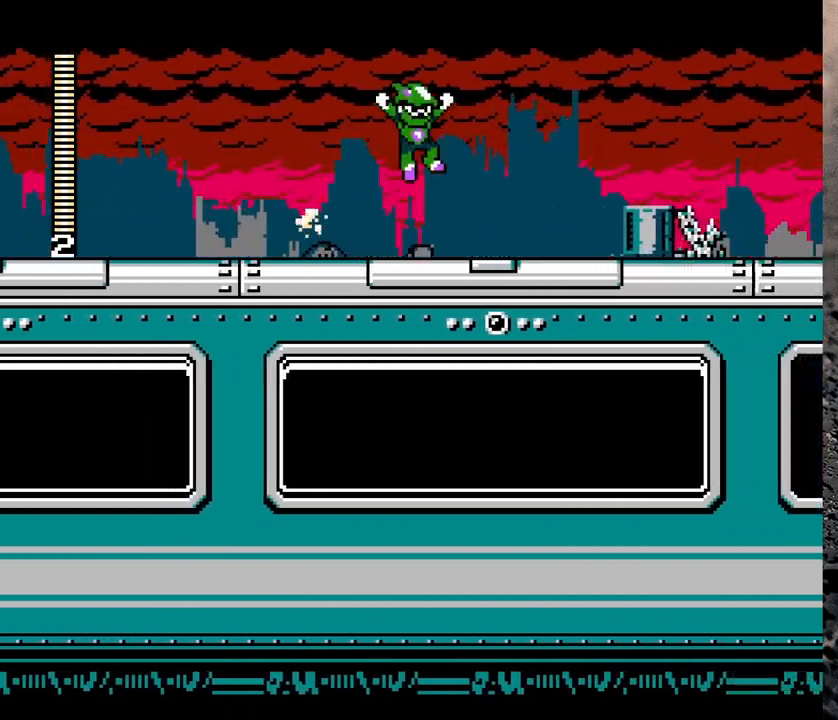
{"buttons": ["Y", "R1", "DPAD_LEFT"], "events": [[33, "DPAD_RIGHT", "up"], [83, "DPAD_LEFT", "down"], [200, "B", "up"], [233, "R1", "up"], [433, "Y", "up"], [500, "R1", "down"], [500, "Y", "down"]]}
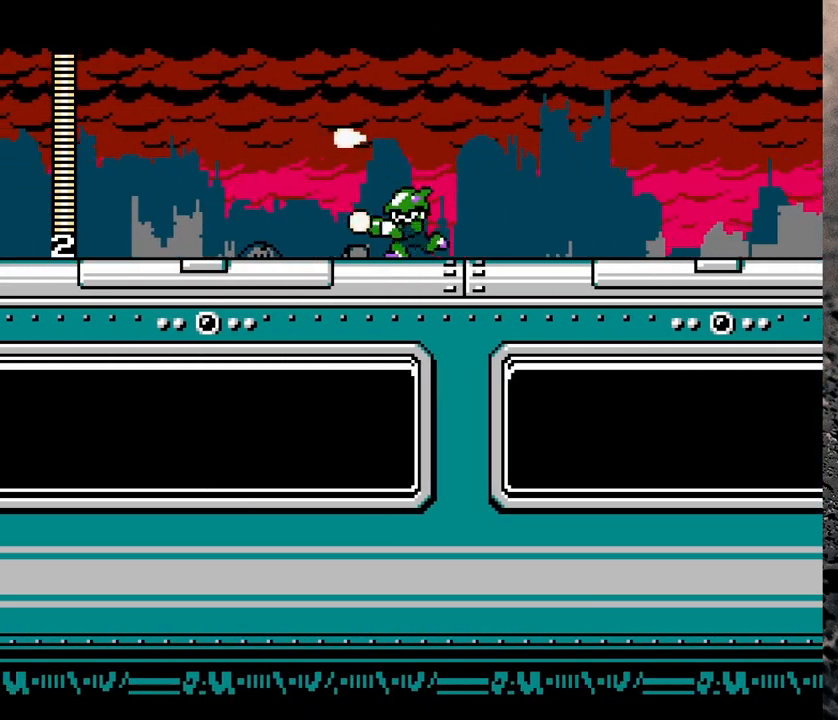
{"buttons": ["B", "Y", "R1", "DPAD_RIGHT"], "events": [[33, "DPAD_LEFT", "up"], [83, "DPAD_RIGHT", "down"], [283, "B", "down"]]}